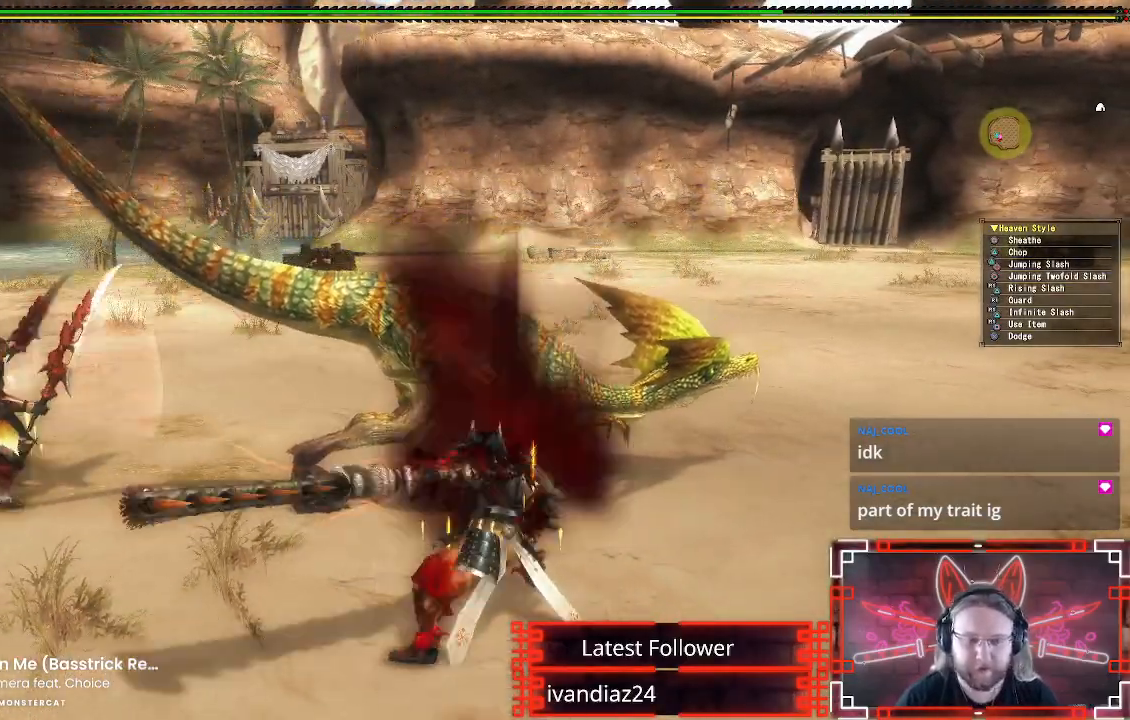
Gameplay with a controller (Xbox layout); each line is a JSON object with the inputs held at the frame after it. "events" lists button and stick changes between this image and that frame as [ms after this image, input, new state], when the widget could be followed in between.
{"buttons": ["R1"], "left_stick": "center", "right_stick": "center", "events": [[67, "Y", "up"], [167, "Y", "down"], [267, "Y", "up"], [367, "Y", "down"], [467, "Y", "up"]]}
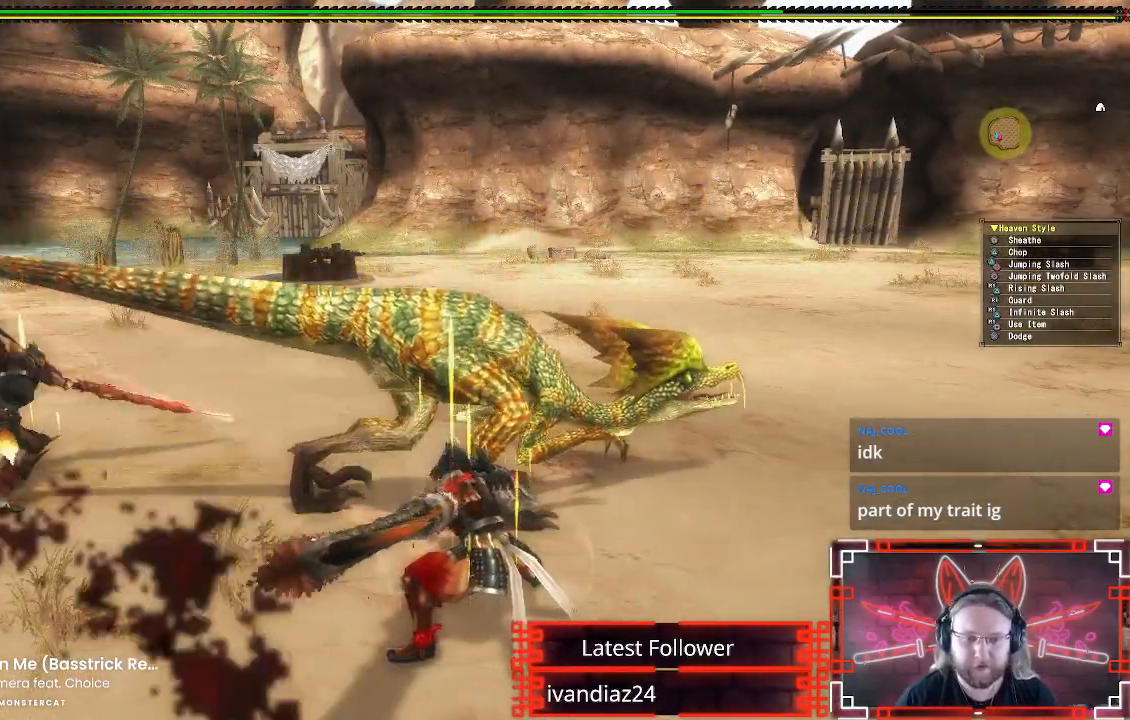
{"buttons": ["Y", "R1"], "left_stick": "center", "right_stick": "center", "events": [[67, "Y", "down"], [167, "Y", "up"], [250, "Y", "down"], [367, "Y", "up"], [467, "Y", "down"]]}
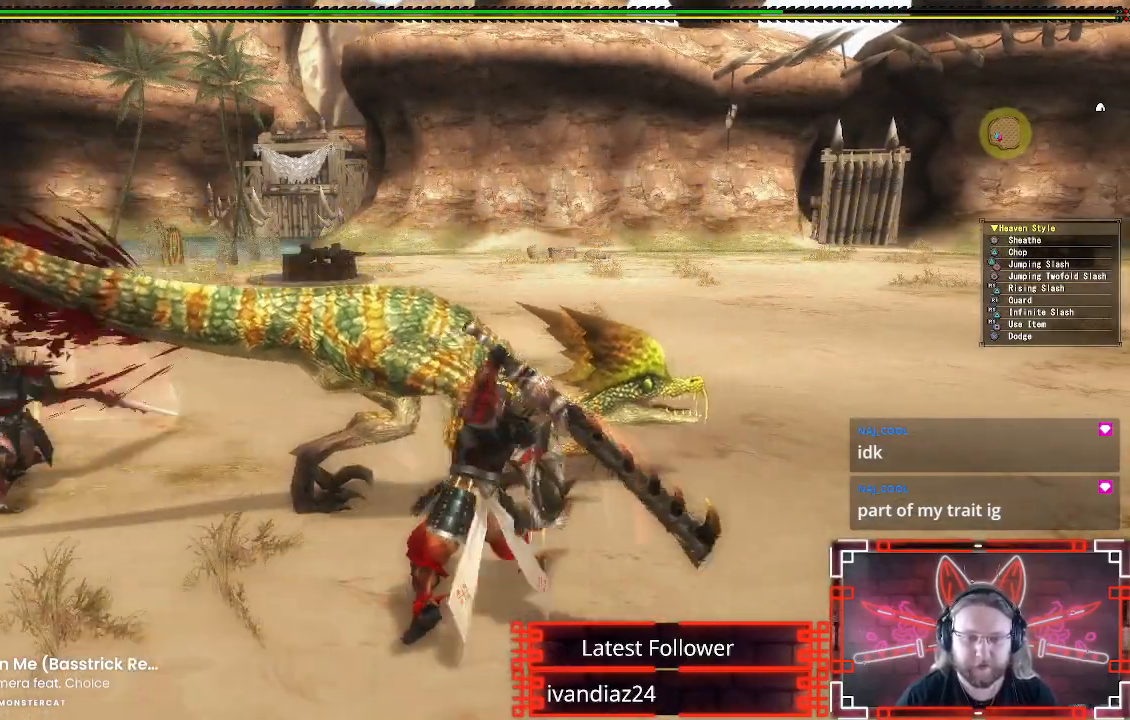
{"buttons": ["R1"], "left_stick": "center", "right_stick": "center", "events": [[67, "Y", "up"], [183, "Y", "down"], [283, "Y", "up"], [317, "DPAD_LEFT", "down"], [383, "Y", "down"], [500, "DPAD_LEFT", "up"], [500, "Y", "up"]]}
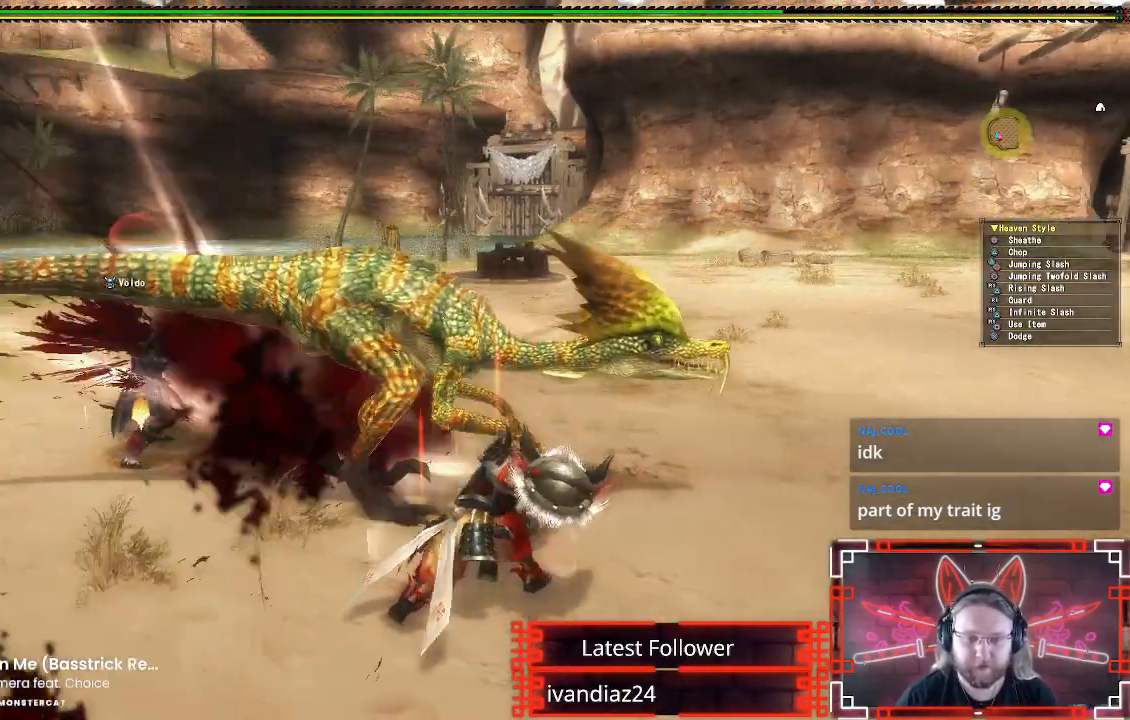
{"buttons": ["Y", "R1"], "left_stick": "center", "right_stick": "center", "events": [[83, "Y", "down"], [200, "Y", "up"], [283, "Y", "down"], [400, "Y", "up"], [483, "Y", "down"]]}
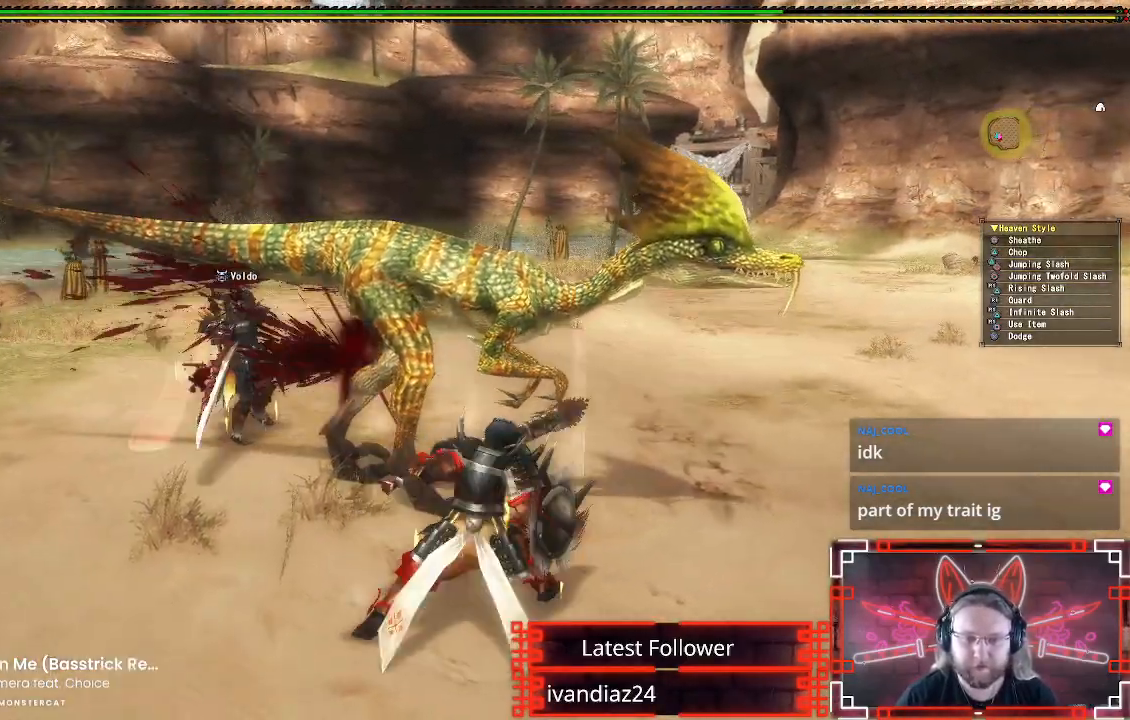
{"buttons": ["Y", "R1", "DPAD_LEFT"], "left_stick": "center", "right_stick": "center", "events": [[117, "Y", "up"], [200, "Y", "down"], [317, "Y", "up"], [417, "Y", "down"], [433, "DPAD_LEFT", "down"]]}
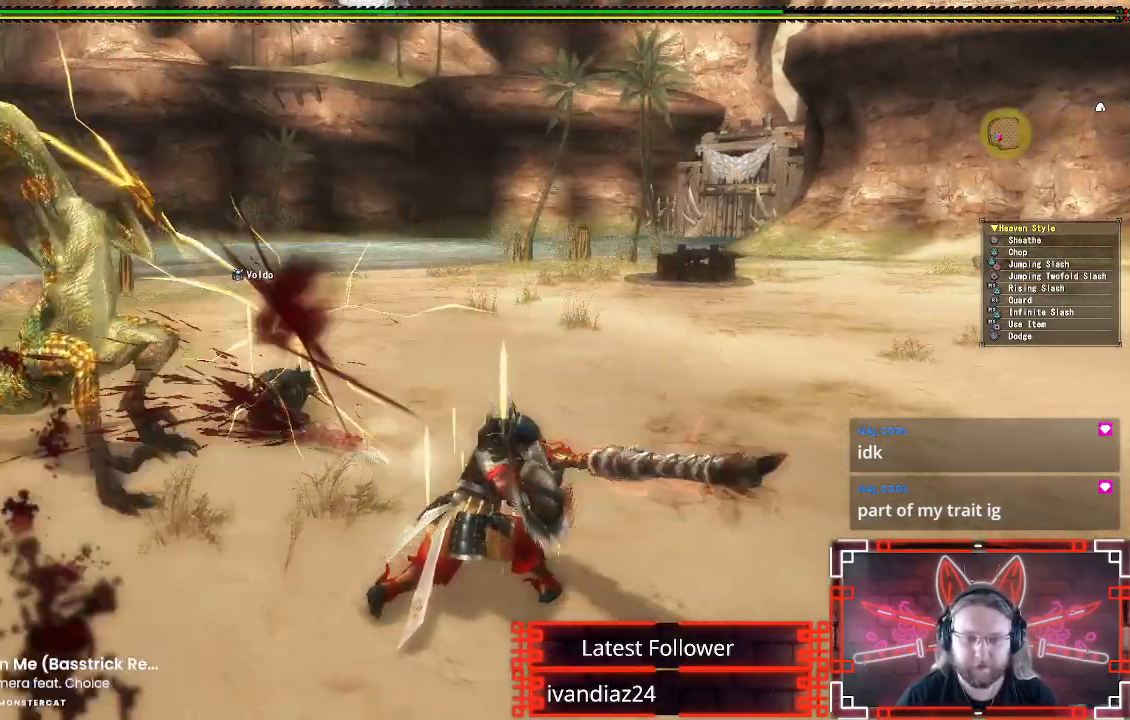
{"buttons": [], "left_stick": "center", "right_stick": "center", "events": [[33, "Y", "up"], [100, "DPAD_LEFT", "up"], [283, "R1", "up"]]}
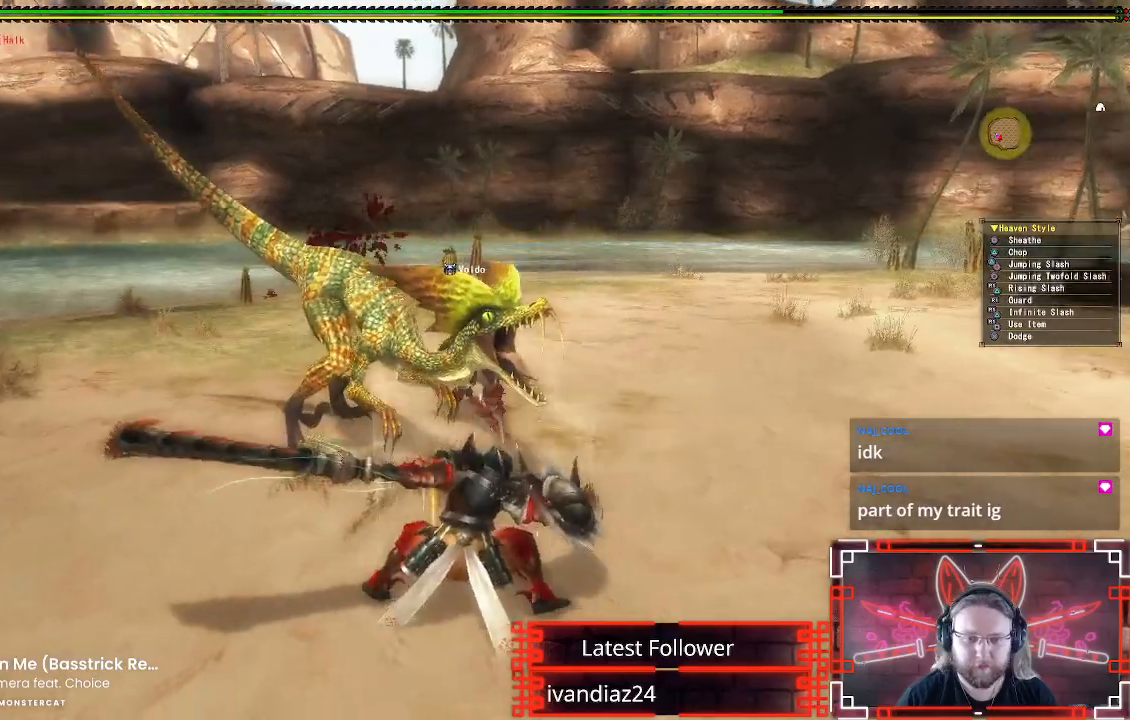
{"buttons": [], "left_stick": "up-right", "right_stick": "left", "events": [[67, "left_stick", "up-right"], [150, "A", "down"], [283, "A", "up"], [433, "right_stick", "left"]]}
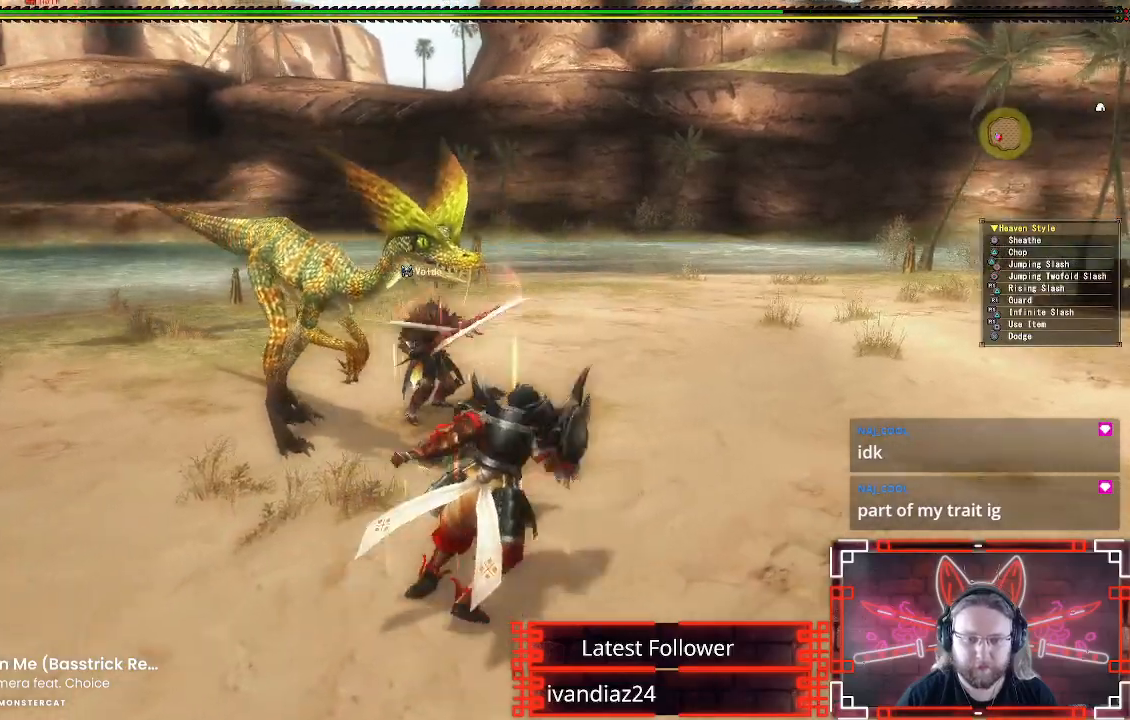
{"buttons": [], "left_stick": "up-right", "right_stick": "center", "events": [[83, "left_stick", "up"], [233, "right_stick", "center"], [300, "left_stick", "up-right"]]}
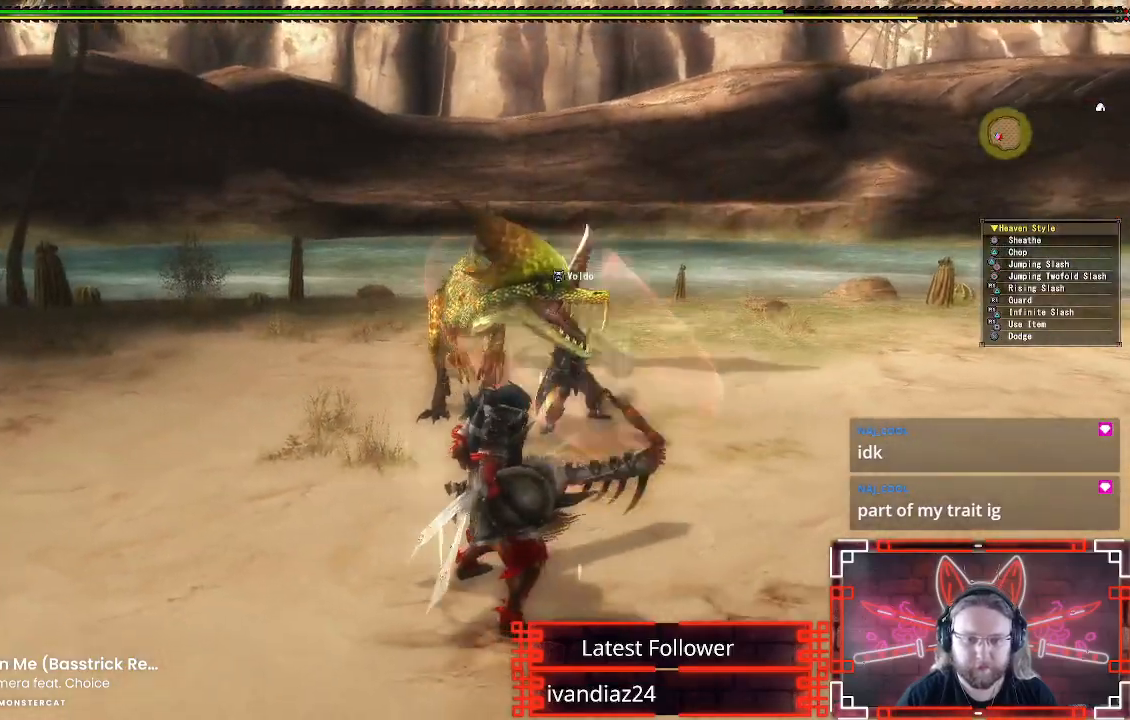
{"buttons": ["B", "Y"], "left_stick": "up", "right_stick": "center", "events": [[300, "left_stick", "up"], [400, "B", "down"], [400, "Y", "down"]]}
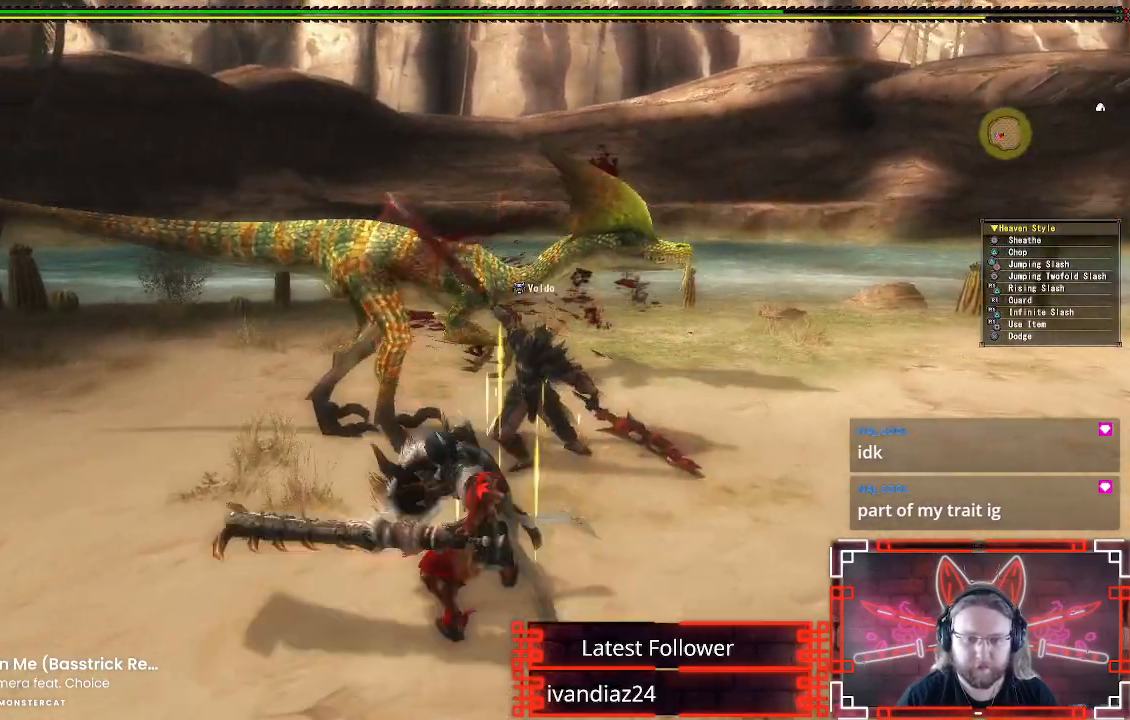
{"buttons": [], "left_stick": "up-left", "right_stick": "center", "events": [[50, "B", "up"], [50, "Y", "up"], [167, "left_stick", "up-left"], [250, "Y", "down"], [433, "Y", "up"]]}
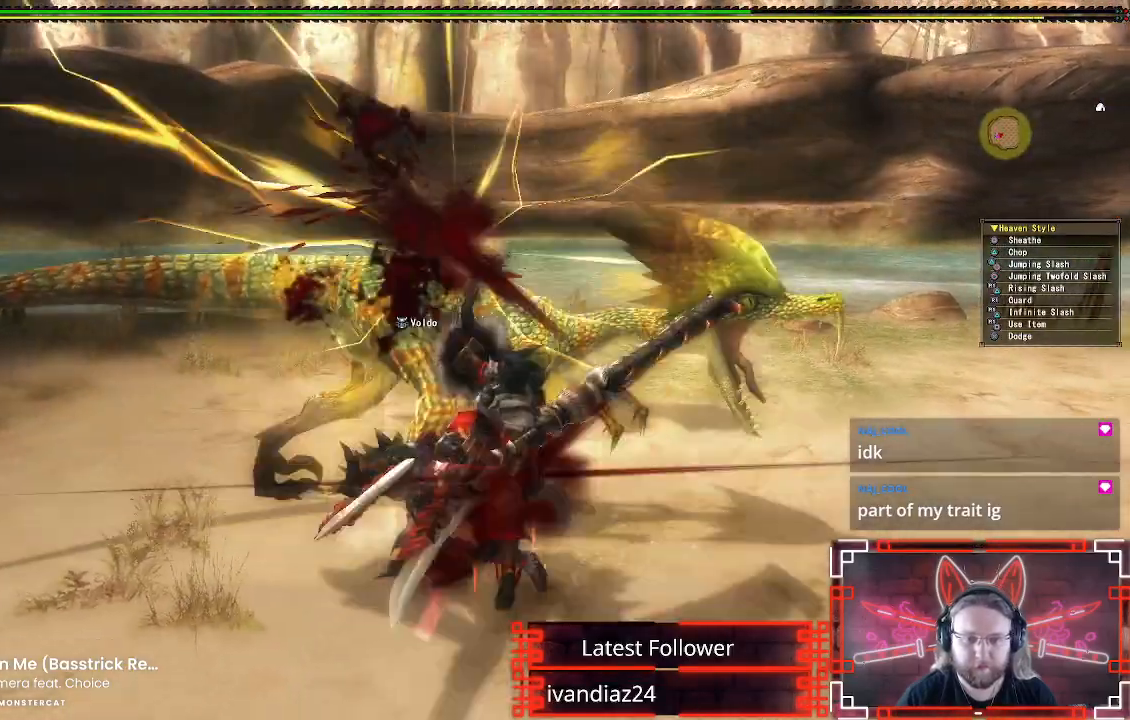
{"buttons": ["Y"], "left_stick": "center", "right_stick": "center", "events": [[17, "Y", "down"], [17, "left_stick", "center"], [133, "Y", "up"], [233, "Y", "down"], [350, "Y", "up"], [450, "Y", "down"]]}
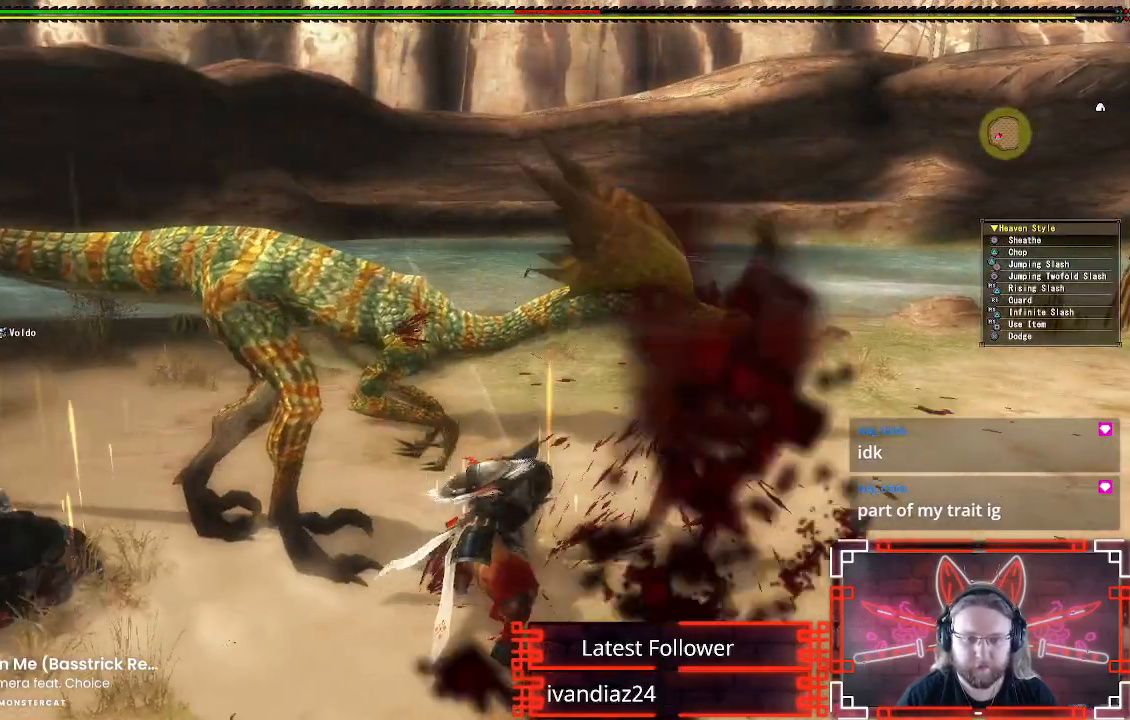
{"buttons": [], "left_stick": "down-right", "right_stick": "center", "events": [[67, "Y", "up"], [167, "Y", "down"], [267, "Y", "up"], [450, "left_stick", "down-right"]]}
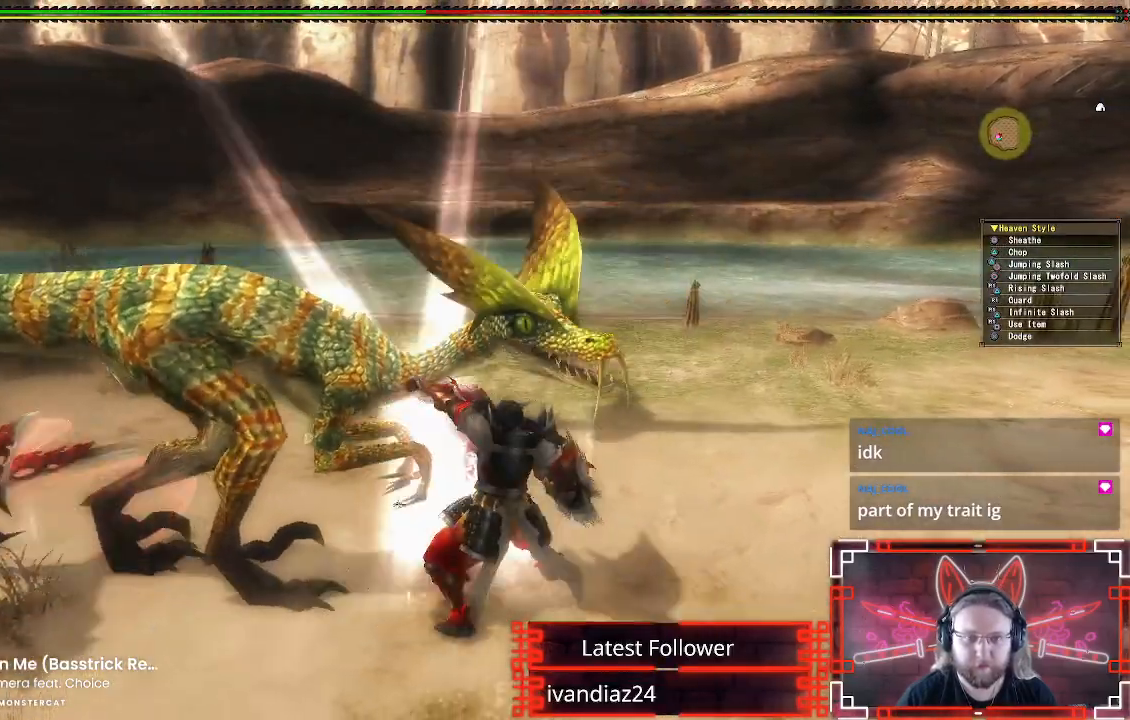
{"buttons": [], "left_stick": "down-right", "right_stick": "center", "events": [[50, "left_stick", "up-right"], [100, "left_stick", "right"], [150, "A", "down"], [300, "A", "up"], [300, "left_stick", "down-right"], [367, "A", "down"], [483, "A", "up"]]}
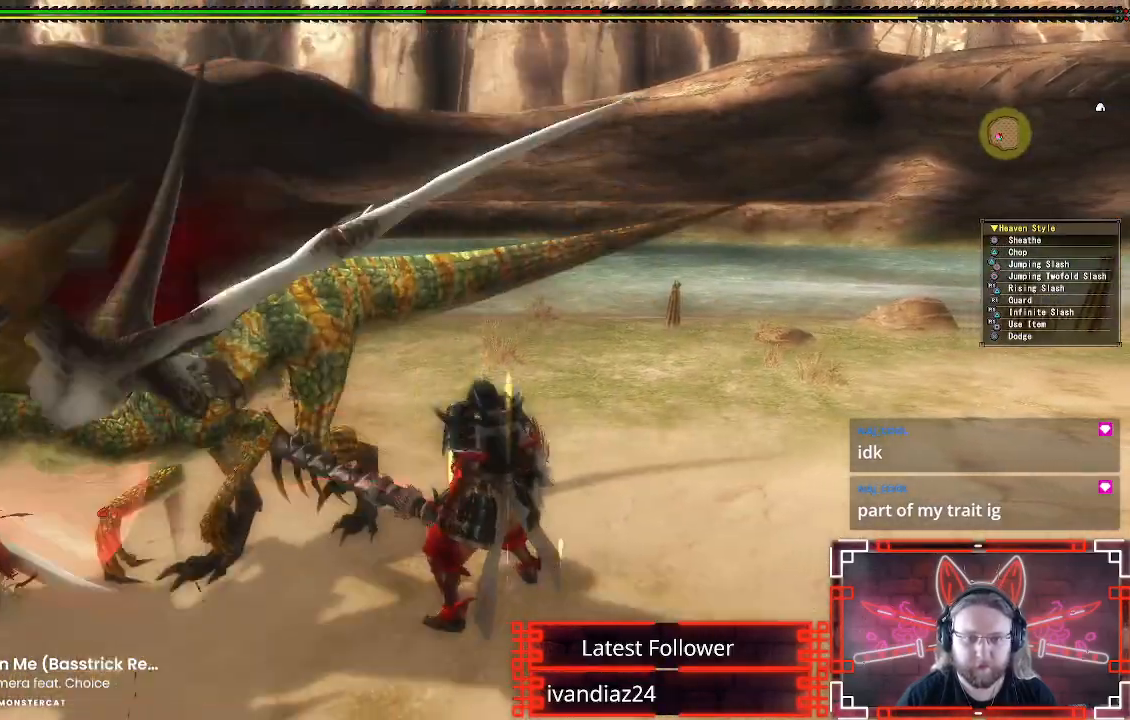
{"buttons": [], "left_stick": "down-right", "right_stick": "center", "events": [[100, "right_stick", "left"], [500, "right_stick", "center"]]}
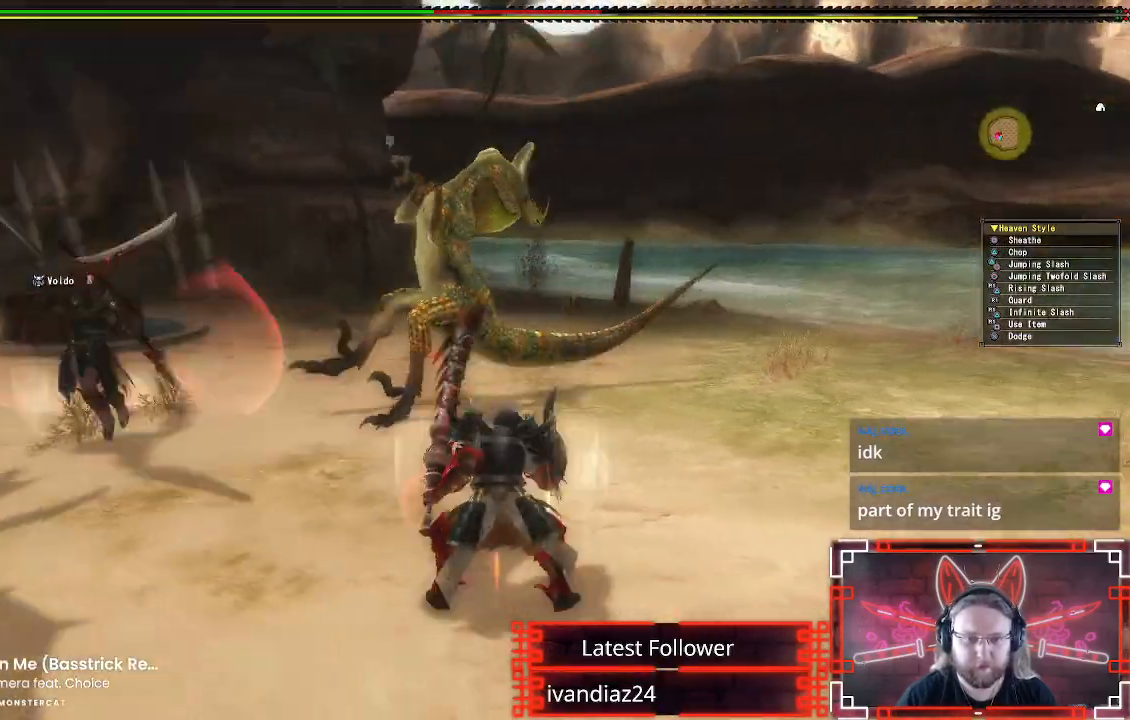
{"buttons": [], "left_stick": "down-right", "right_stick": "center", "events": []}
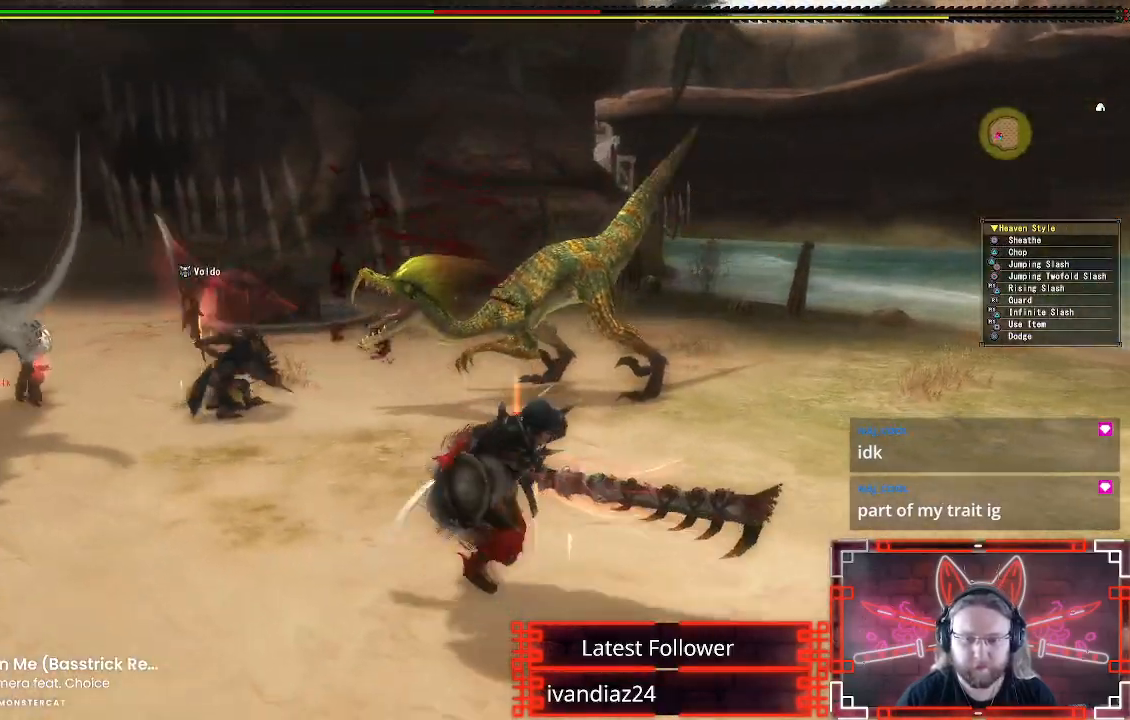
{"buttons": [], "left_stick": "up-right", "right_stick": "center", "events": [[483, "left_stick", "up-right"]]}
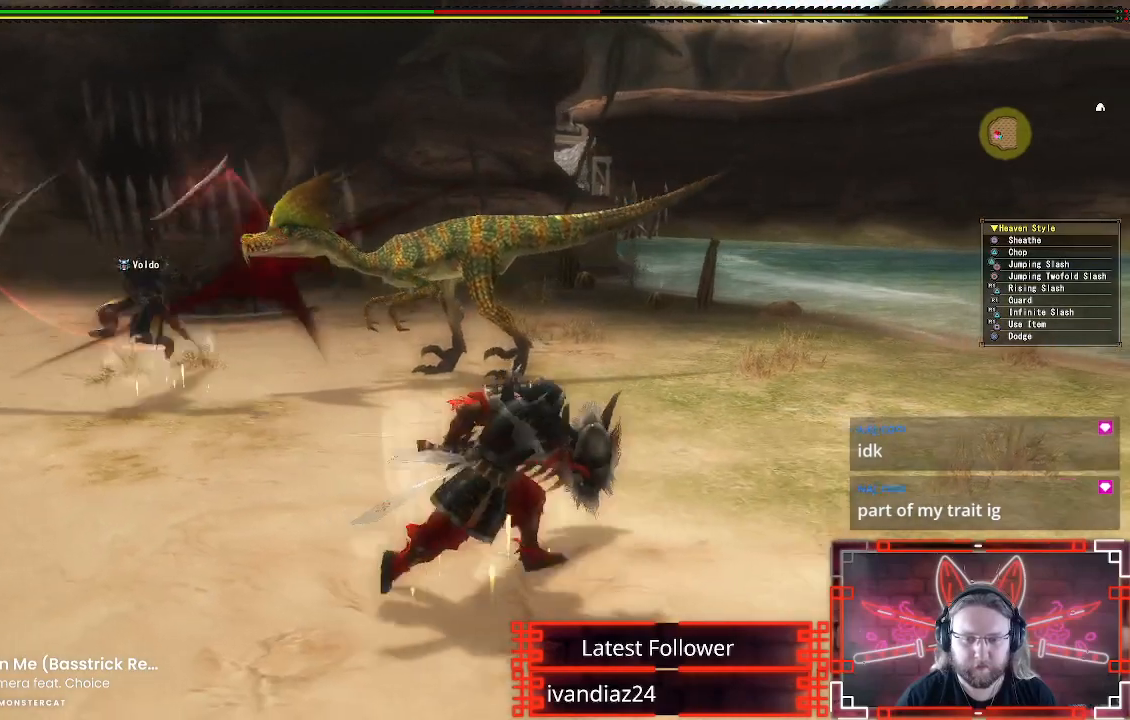
{"buttons": ["DPAD_LEFT"], "left_stick": "center", "right_stick": "center", "events": [[33, "left_stick", "up"], [83, "R1", "down"], [100, "X", "down"], [200, "left_stick", "center"], [233, "R1", "up"], [267, "X", "up"], [467, "DPAD_LEFT", "down"]]}
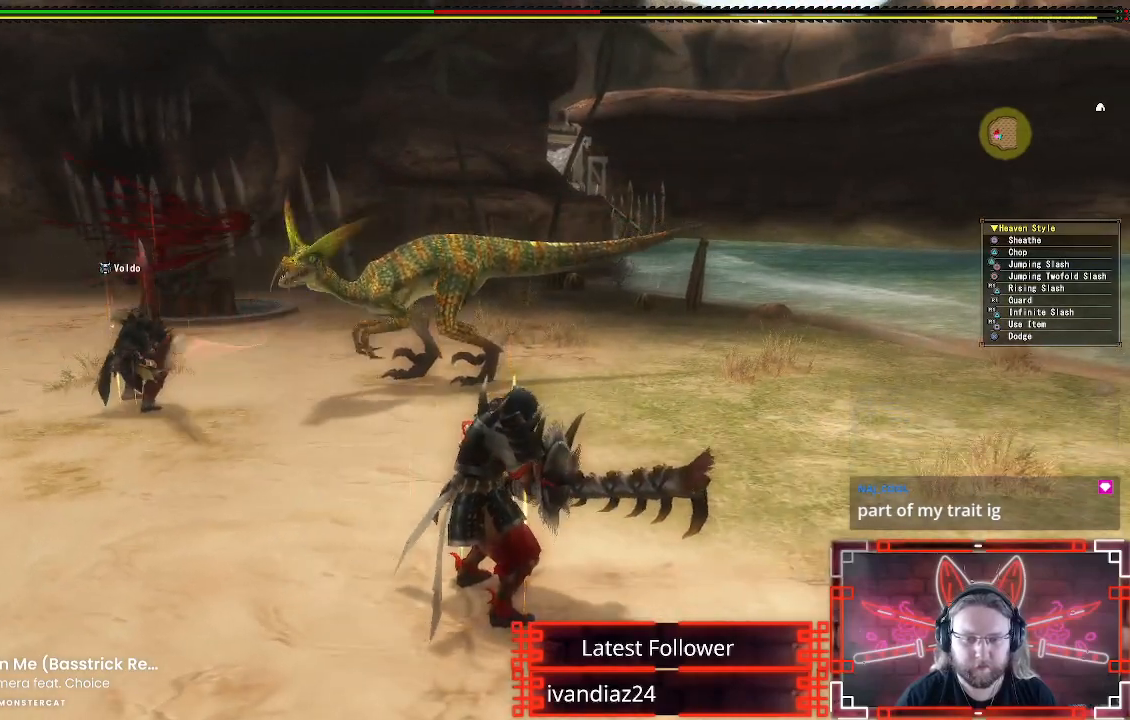
{"buttons": [], "left_stick": "center", "right_stick": "center", "events": [[117, "DPAD_LEFT", "up"]]}
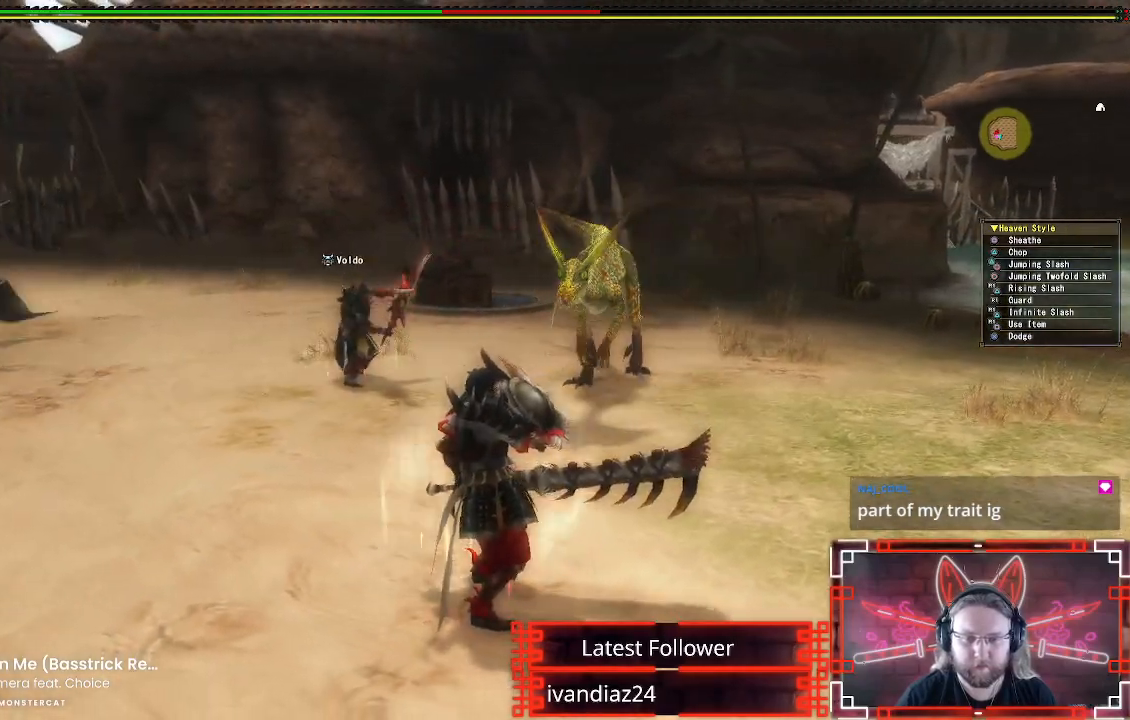
{"buttons": [], "left_stick": "center", "right_stick": "center", "events": []}
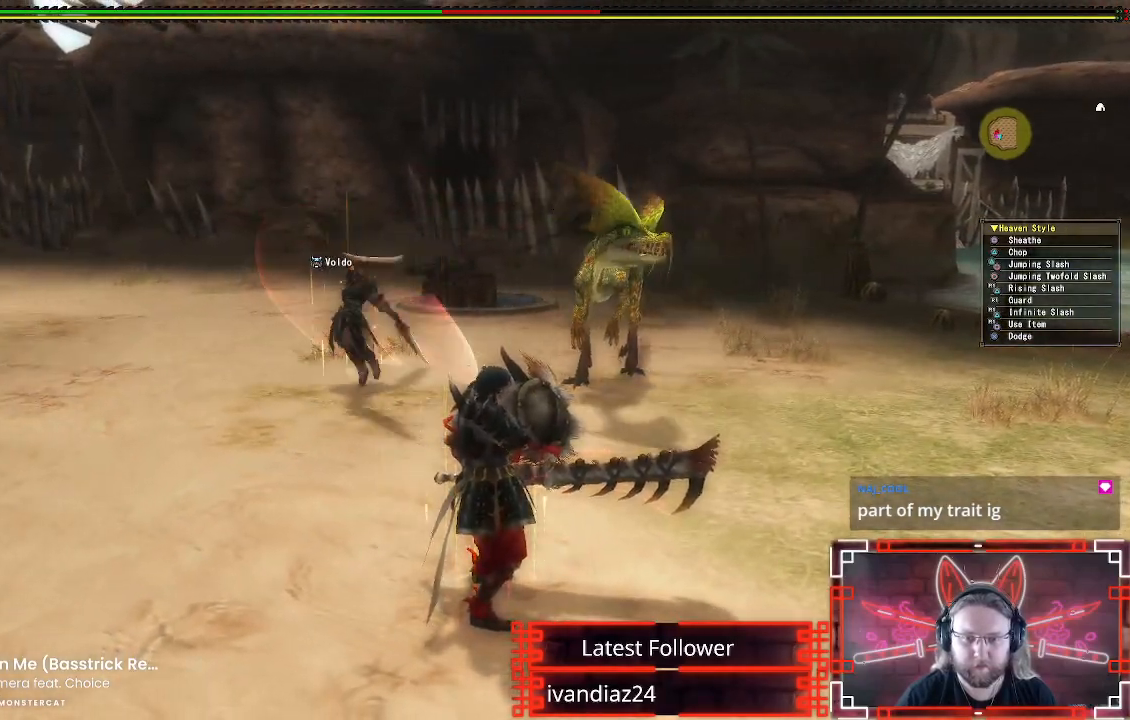
{"buttons": [], "left_stick": "center", "right_stick": "center", "events": []}
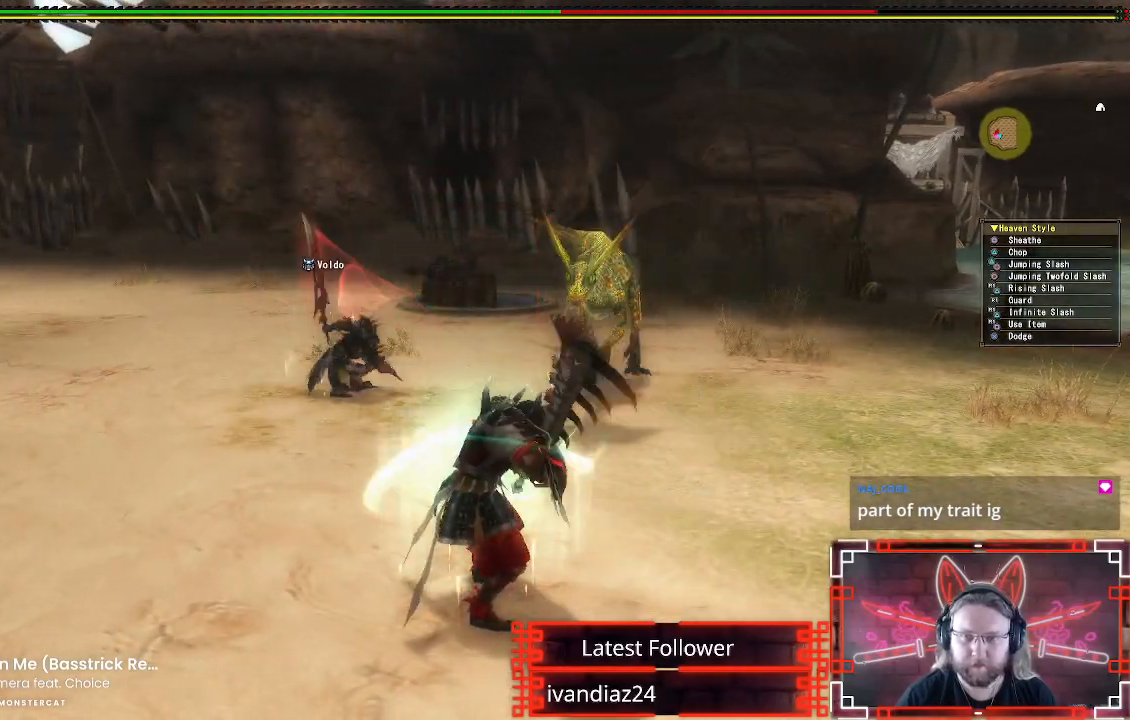
{"buttons": [], "left_stick": "center", "right_stick": "center", "events": []}
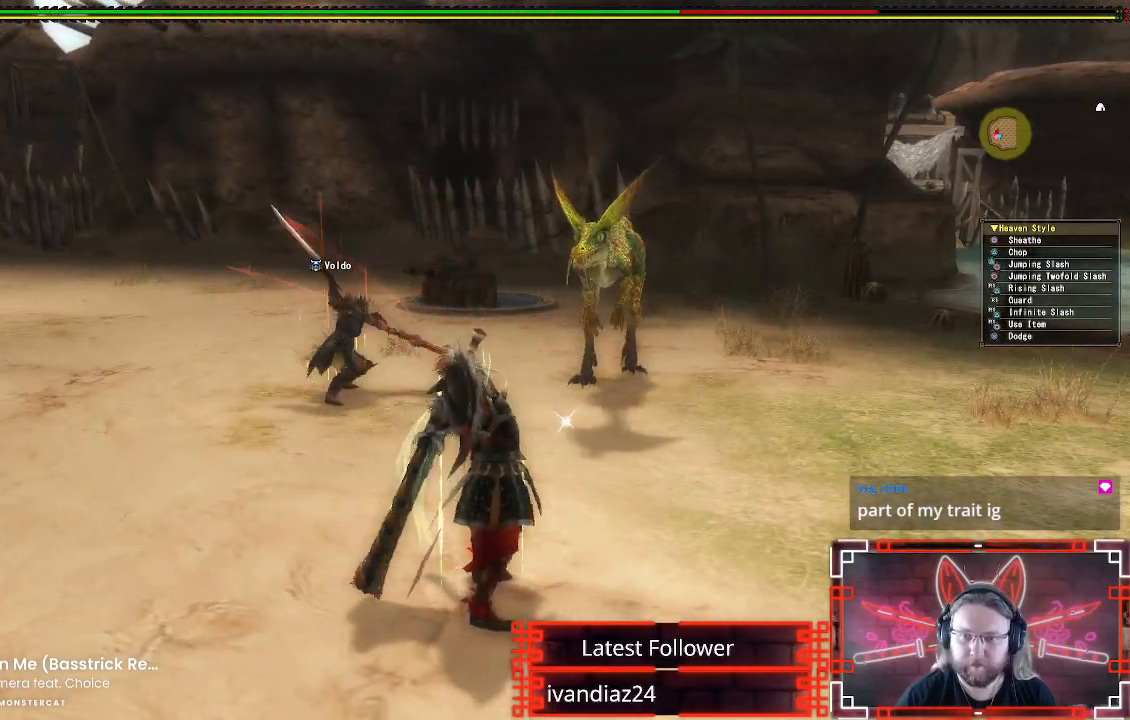
{"buttons": [], "left_stick": "down-right", "right_stick": "center", "events": [[383, "left_stick", "down-right"]]}
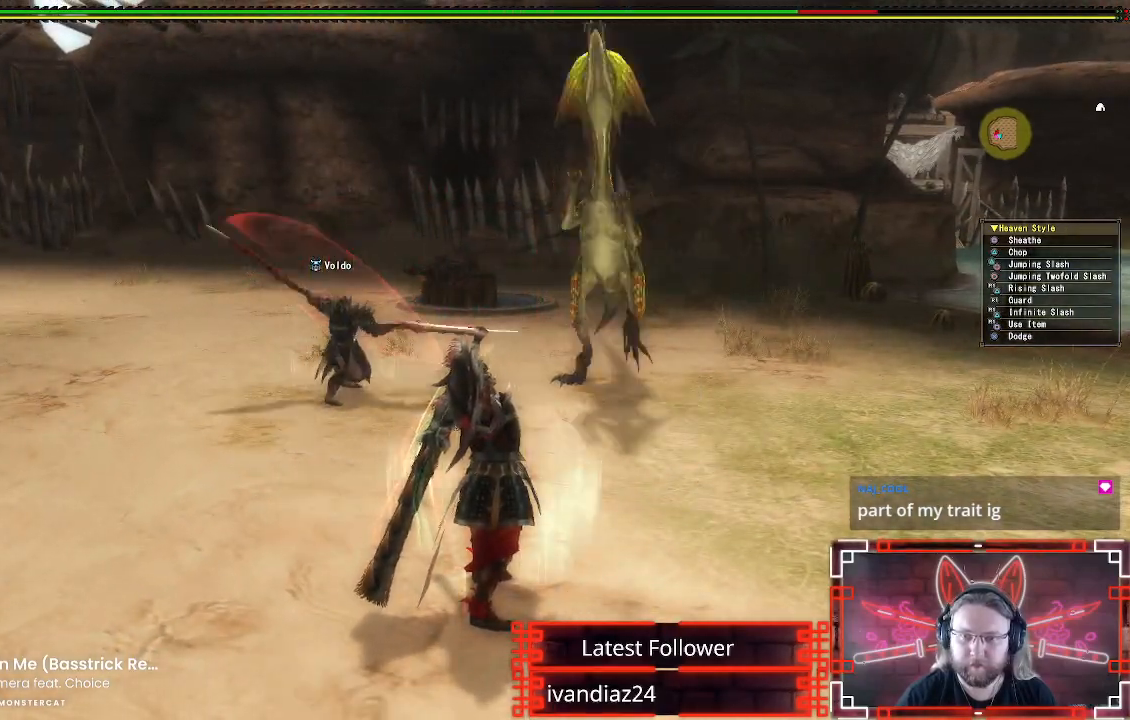
{"buttons": ["A"], "left_stick": "down-right", "right_stick": "center", "events": [[200, "A", "down"], [350, "A", "up"], [467, "A", "down"]]}
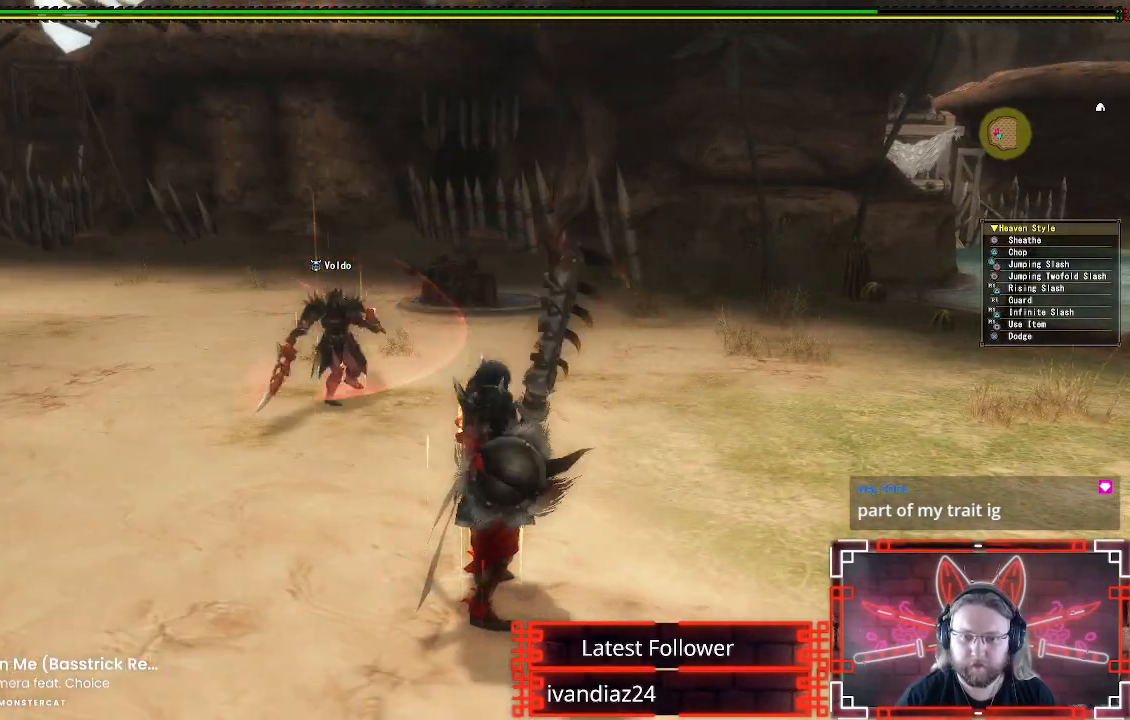
{"buttons": [], "left_stick": "down-right", "right_stick": "left", "events": [[100, "A", "up"], [267, "right_stick", "left"]]}
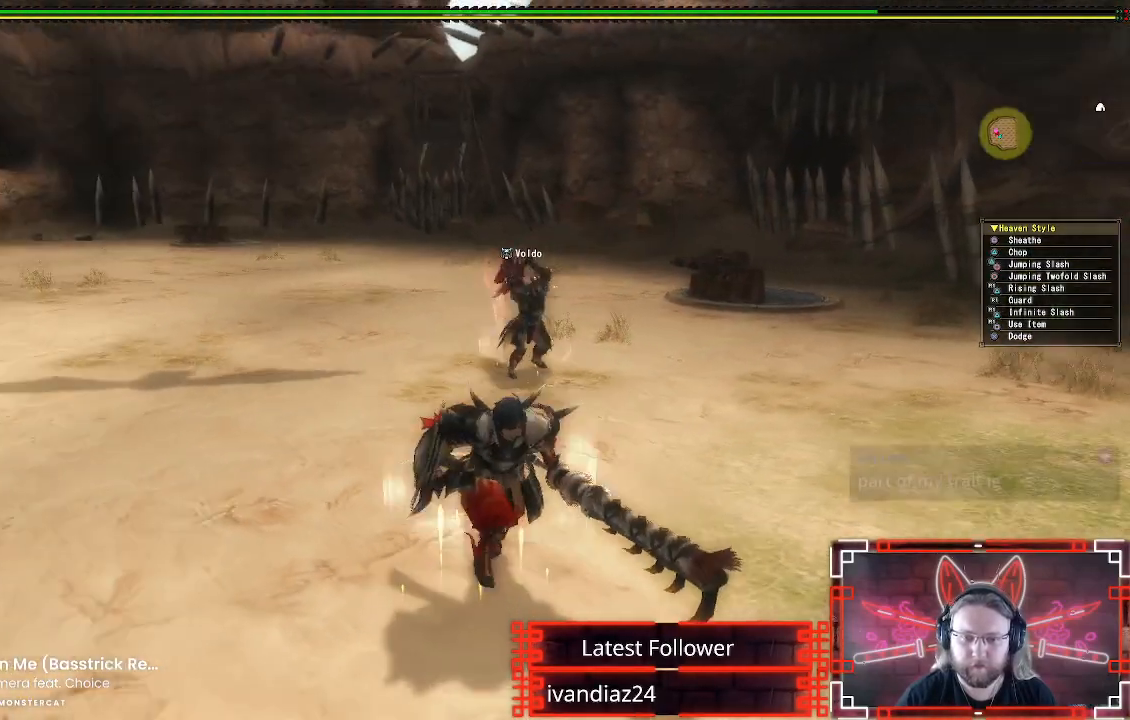
{"buttons": ["A"], "left_stick": "down-left", "right_stick": "center", "events": [[17, "left_stick", "down"], [200, "left_stick", "down-left"], [217, "right_stick", "center"], [417, "A", "down"]]}
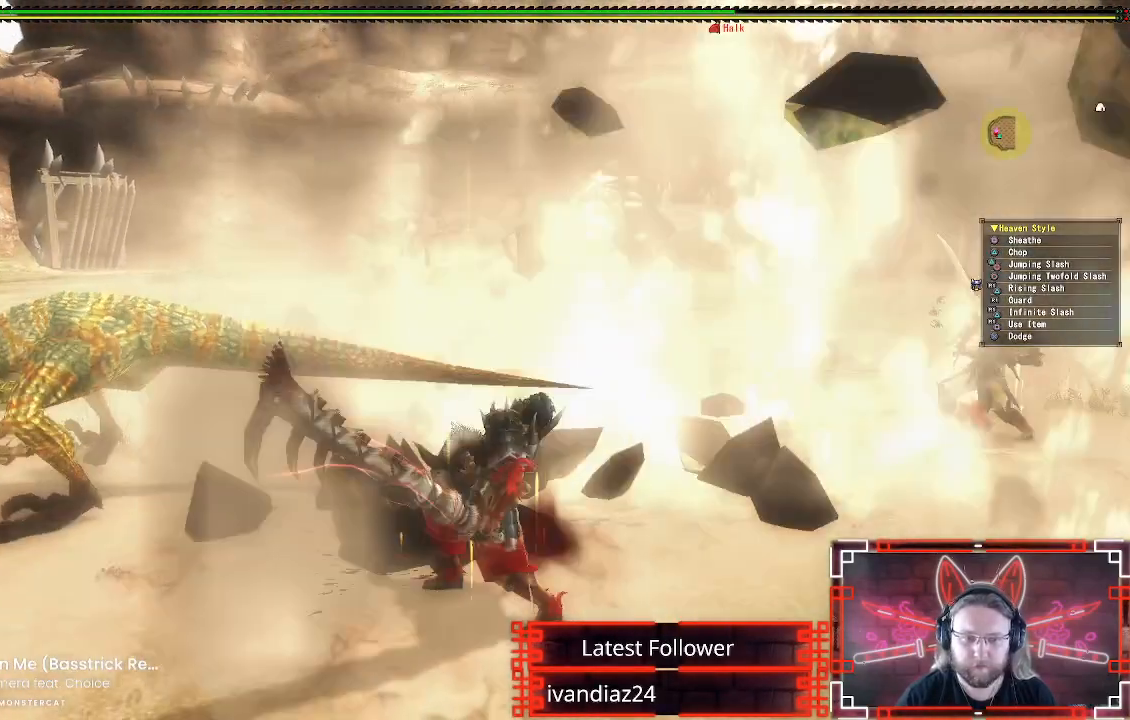
{"buttons": ["A"], "left_stick": "down-left", "right_stick": "center", "events": [[83, "A", "up"], [217, "A", "down"], [333, "A", "up"], [417, "A", "down"]]}
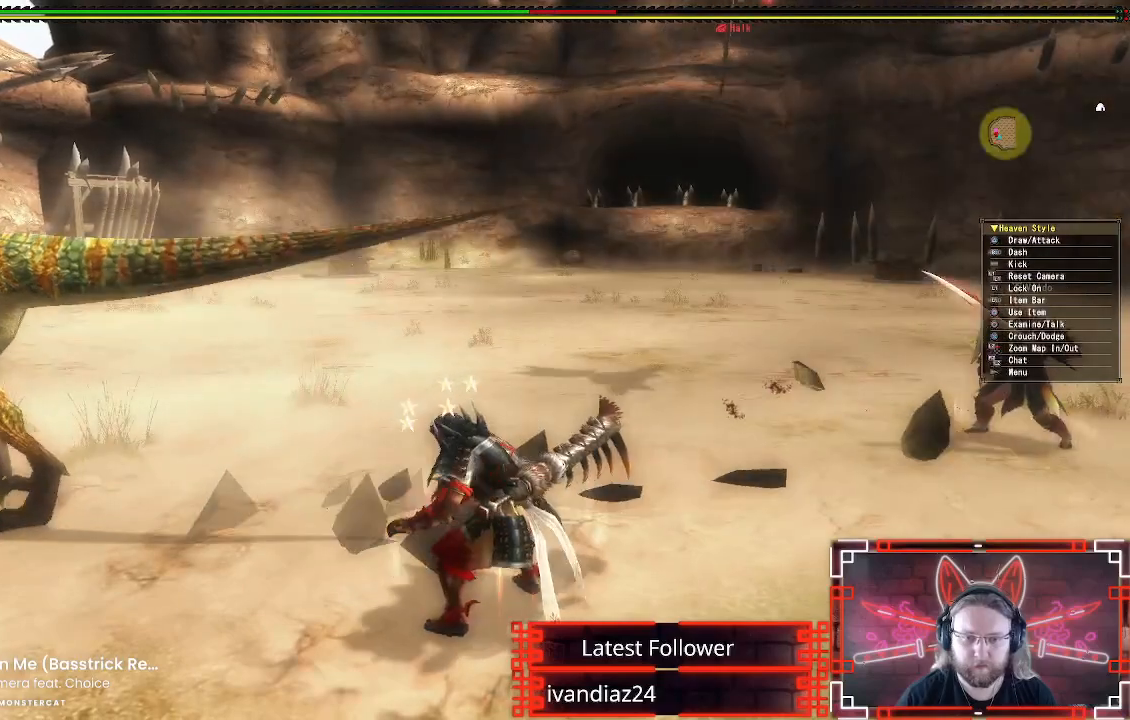
{"buttons": ["B", "Y", "R2"], "left_stick": "down-left", "right_stick": "center", "events": [[33, "A", "up"], [167, "A", "down"], [183, "X", "down"], [200, "B", "down"], [217, "Y", "down"], [233, "A", "up"], [233, "X", "up"], [267, "R1", "down"], [300, "Y", "up"], [300, "left_stick", "up-right"], [317, "R1", "up"], [367, "B", "up"], [400, "A", "down"], [400, "R2", "down"], [400, "X", "down"], [433, "left_stick", "down-left"], [450, "B", "down"], [450, "Y", "down"], [483, "A", "up"], [483, "X", "up"]]}
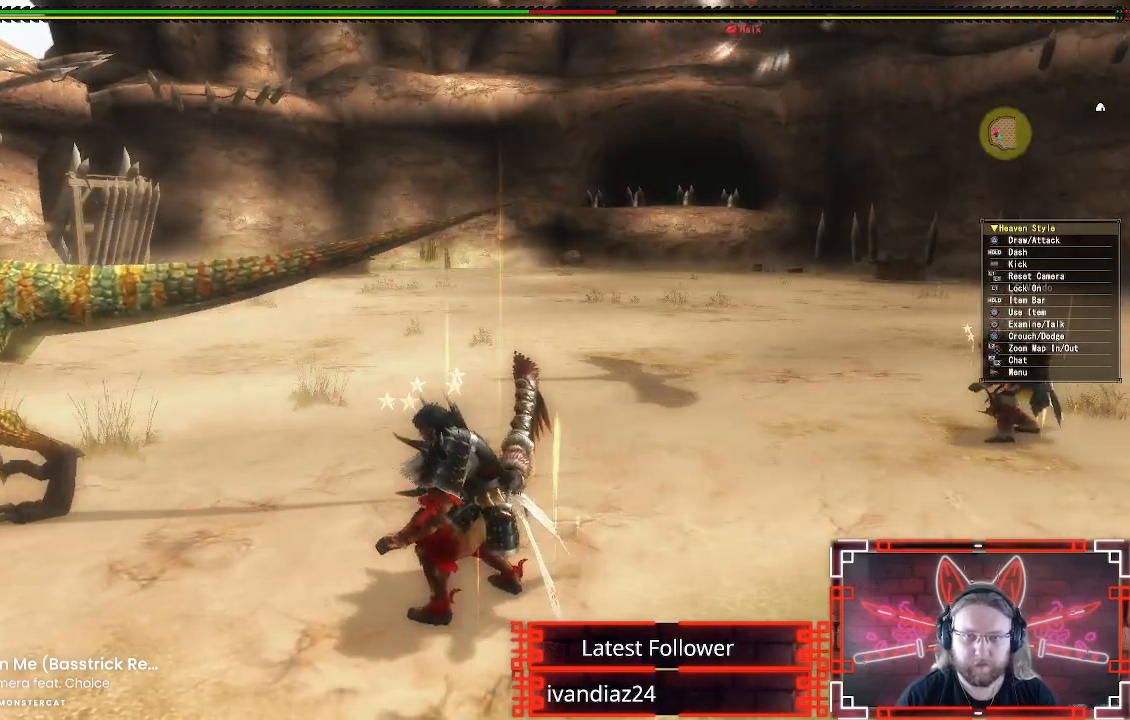
{"buttons": ["B", "R2"], "left_stick": "down", "right_stick": "center", "events": [[33, "Y", "up"], [50, "left_stick", "right"], [67, "B", "up"], [117, "A", "down"], [133, "X", "down"], [167, "B", "down"], [167, "Y", "down"], [167, "left_stick", "left"], [183, "A", "up"], [183, "X", "up"], [217, "left_stick", "down"], [267, "Y", "up"], [283, "B", "up"], [283, "left_stick", "right"], [333, "A", "down"], [350, "X", "down"], [383, "B", "down"], [383, "Y", "down"], [400, "A", "up"], [400, "X", "up"], [400, "left_stick", "down-left"], [450, "left_stick", "down"], [467, "Y", "up"]]}